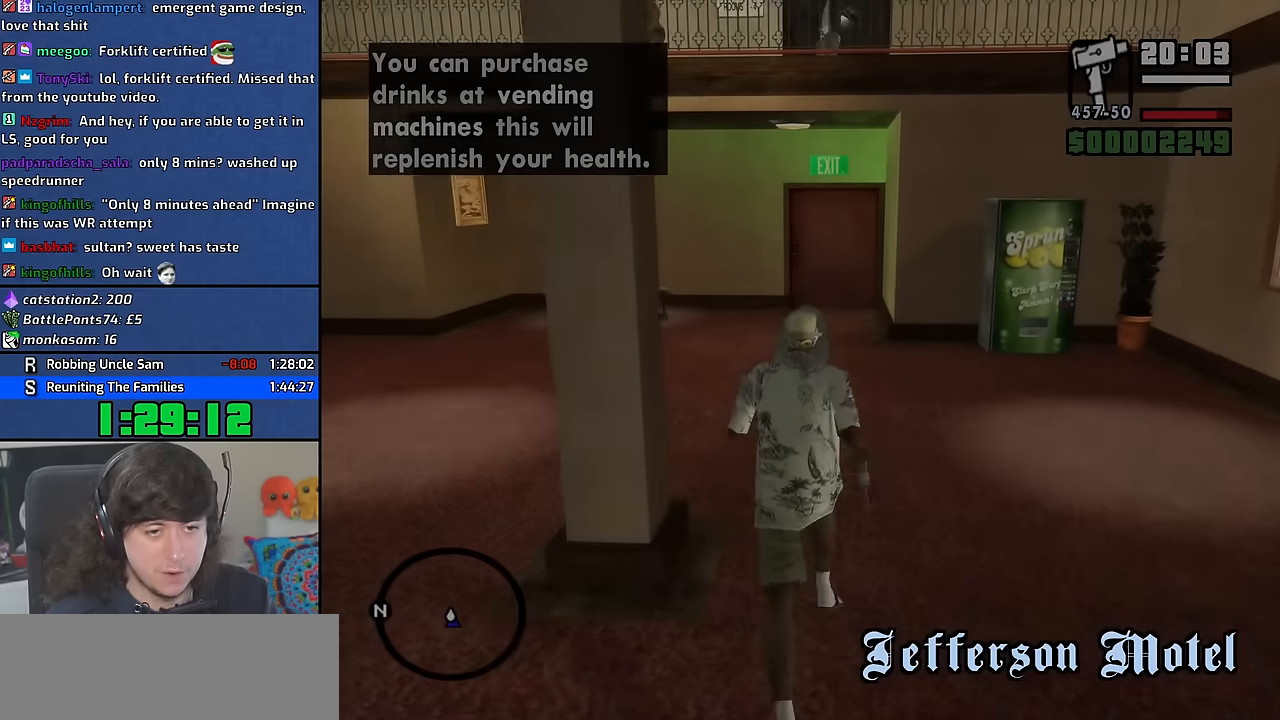
Gameplay with keyboard and mouse; each line is a JSON object with the keys and mouse buttons held at the frame after it. "events" lists presses ("down") and releases ("up") of "1", "2", "3", "4", "5", "6", "8", "a", "alt", "b", "c", "ctrl", "d", "down", "e", "escape", "f", "f1", "f2", "f3", "g", "h", "left", "n", "num2", "q", "r", "right", "s", "shift", "space", "t", "tab", "up", "v", "w", "x", "y", "z" and "mouse_wheel" between this image and that frame as [ms after this image, input, new state], when the widget could be followed in between. "mouse_wheel" = the "wheel" button of the "mouse" list. No other keys are recorded. "wheel" means that the mouse wheel is clicked or scrolled. Mouse movement is not recorded. Not read: other_keys.
{"keys": ["w"], "mouse": [], "events": [[17, "space", "up"], [133, "space", "down"], [217, "d", "down"], [217, "space", "up"], [317, "space", "down"], [383, "space", "up"], [433, "d", "up"]]}
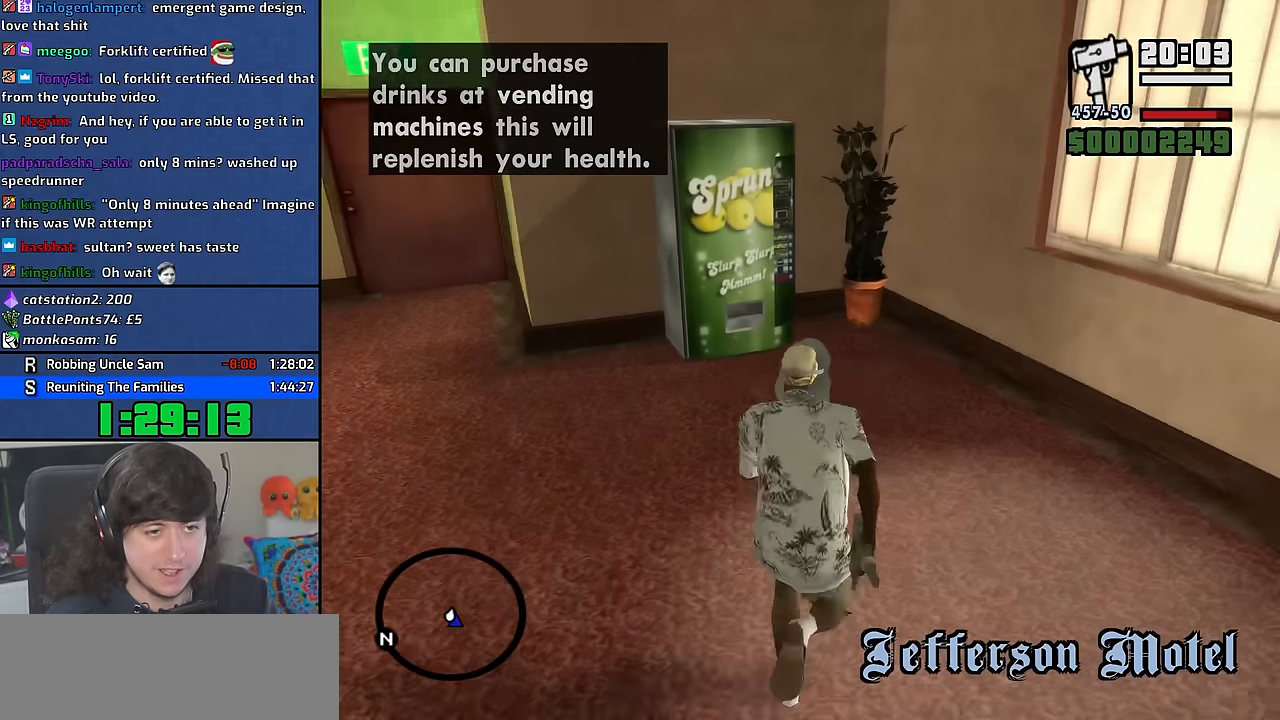
{"keys": ["f"], "mouse": [], "events": [[333, "f", "down"], [383, "w", "up"], [400, "f", "up"], [500, "f", "down"]]}
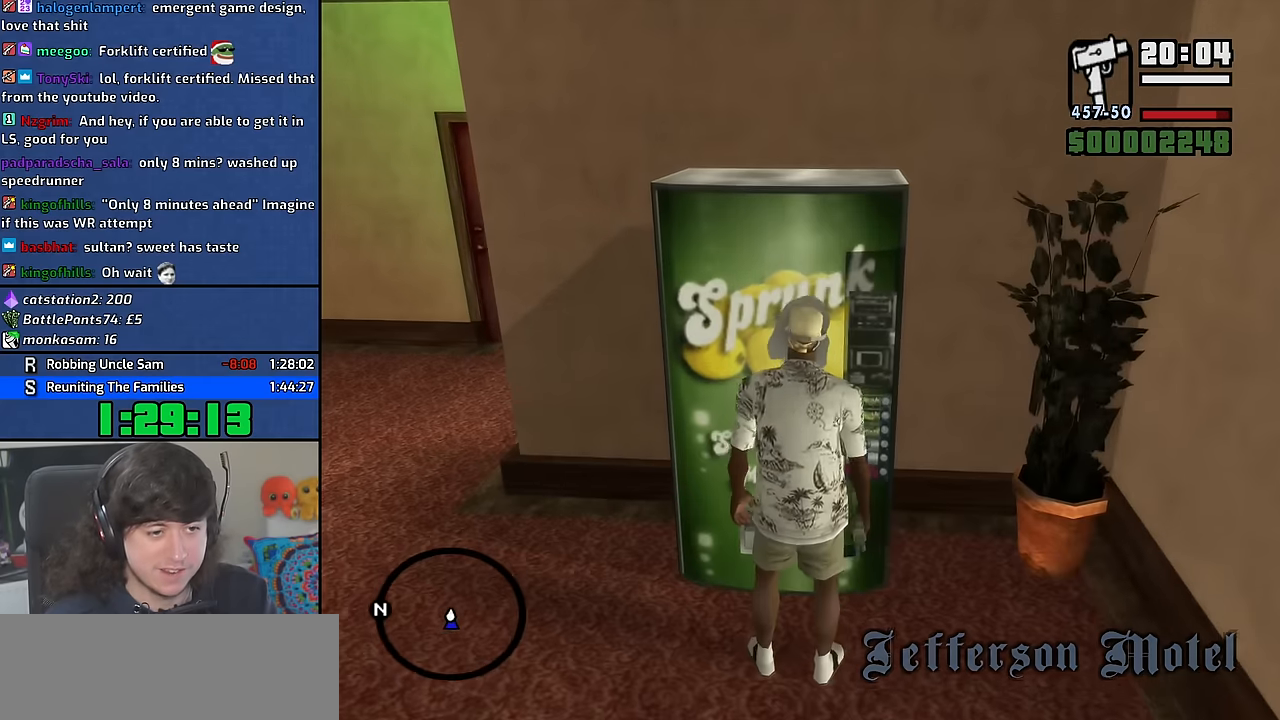
{"keys": [], "mouse": [], "events": [[83, "f", "up"], [167, "f", "down"], [233, "f", "up"]]}
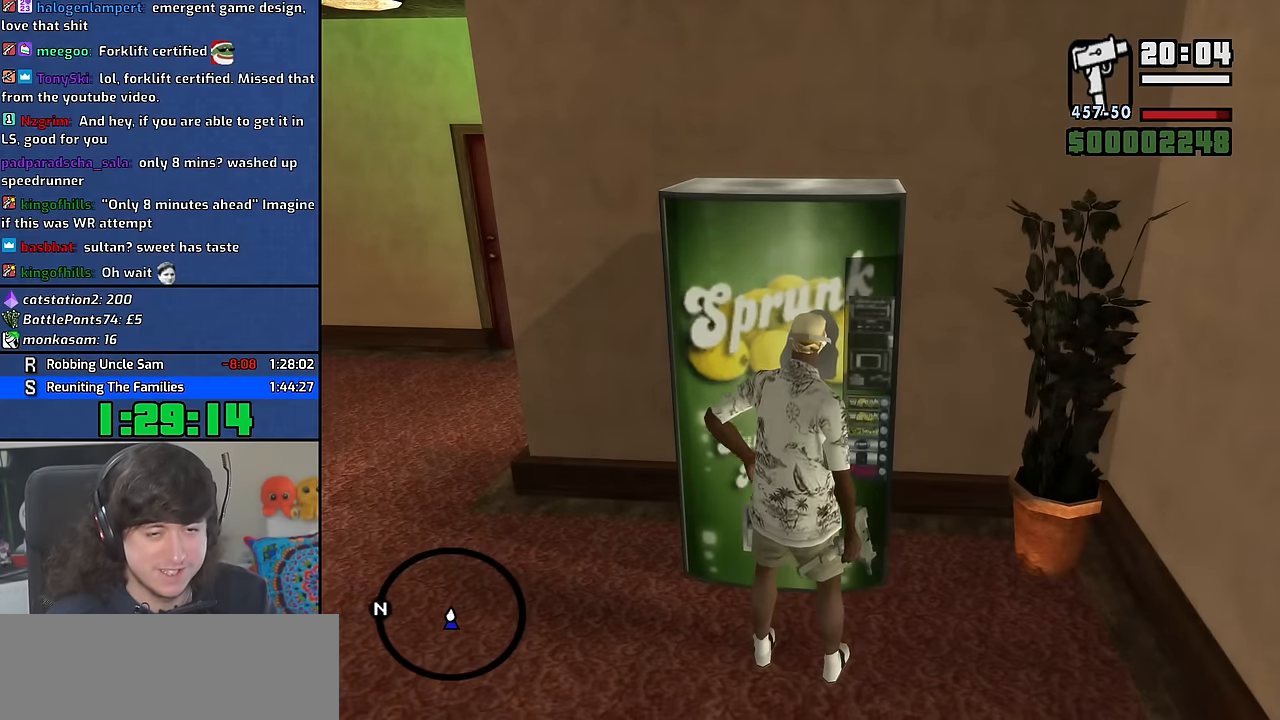
{"keys": ["a", "w"], "mouse": ["wheel"], "events": [[17, "a", "down"], [17, "w", "down"], [367, "mouse_wheel", "down"]]}
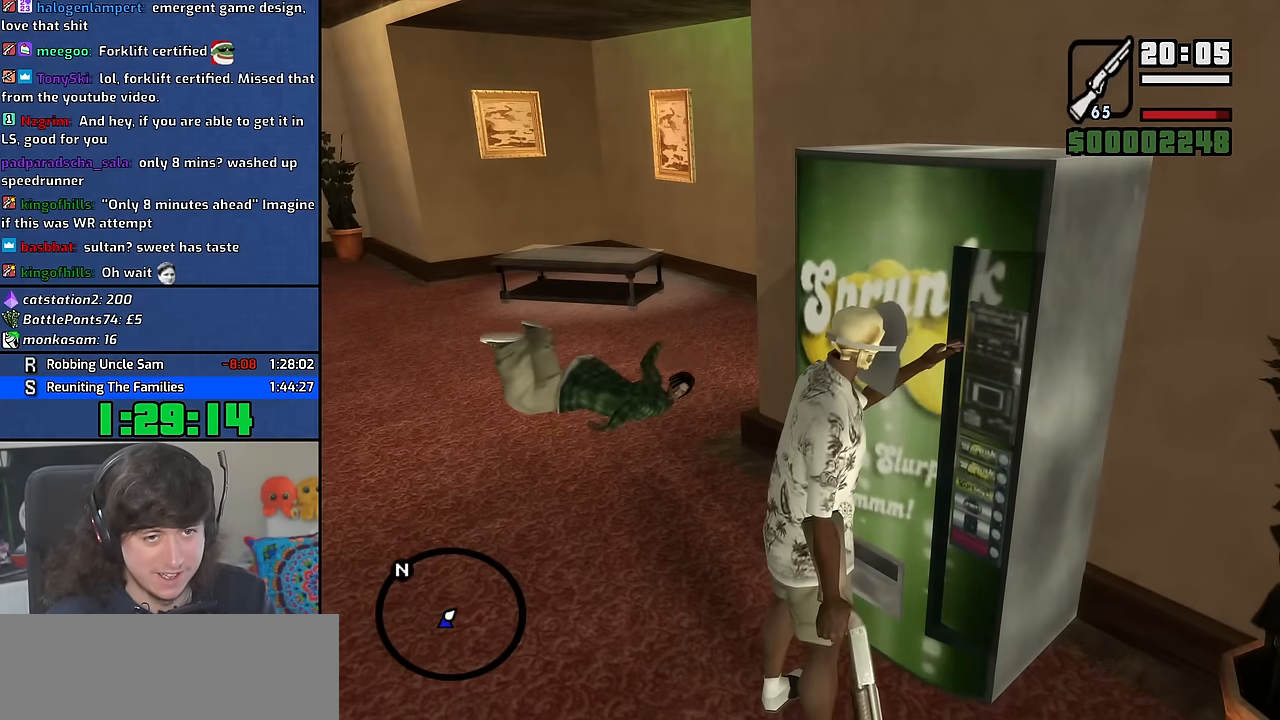
{"keys": ["a", "w"], "mouse": [], "events": [[17, "mouse_wheel", "up"], [117, "mouse_wheel", "down"], [267, "mouse_wheel", "up"], [317, "mouse_wheel", "down"], [467, "mouse_wheel", "up"]]}
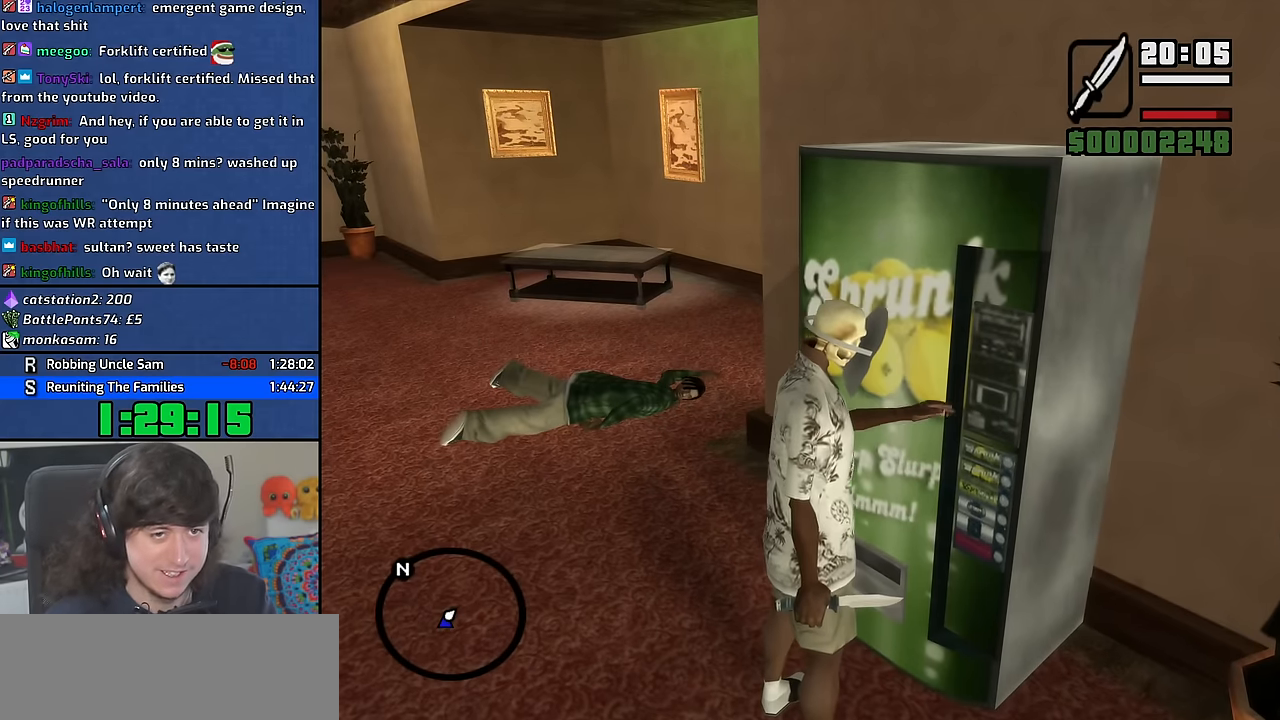
{"keys": ["a", "w"], "mouse": [], "events": []}
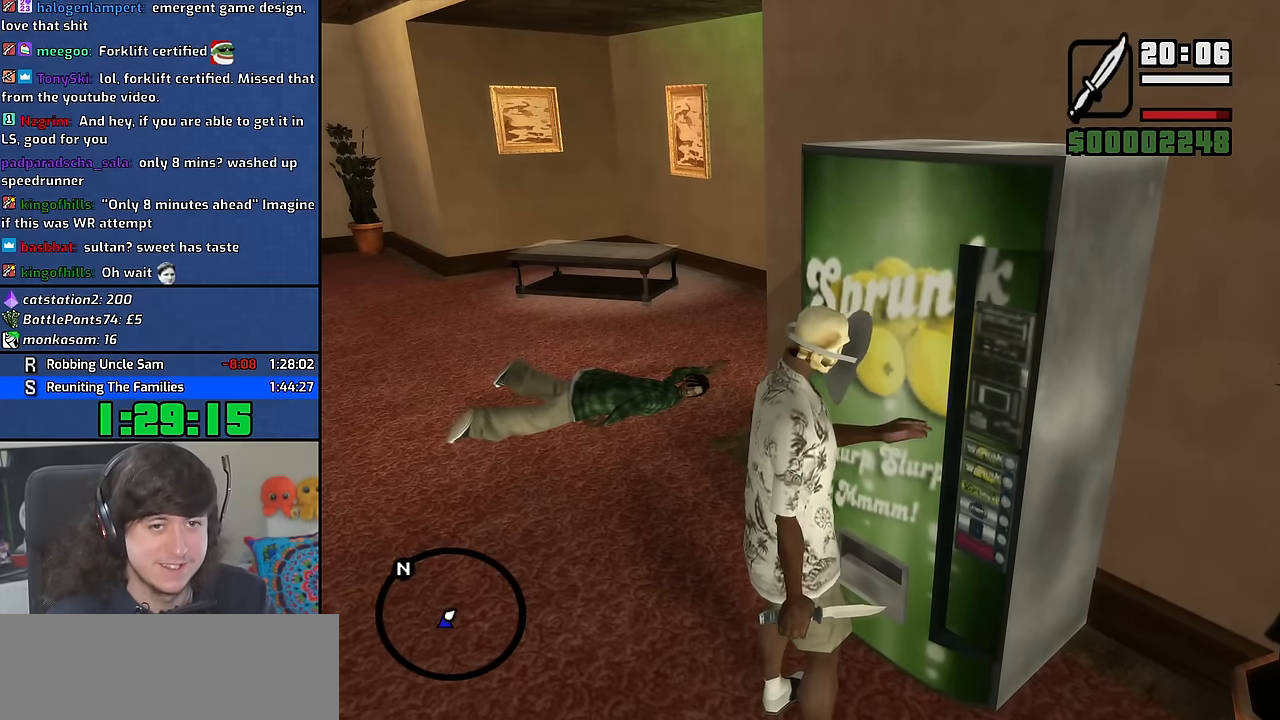
{"keys": ["a", "w"], "mouse": [], "events": [[333, "space", "down"], [417, "space", "up"]]}
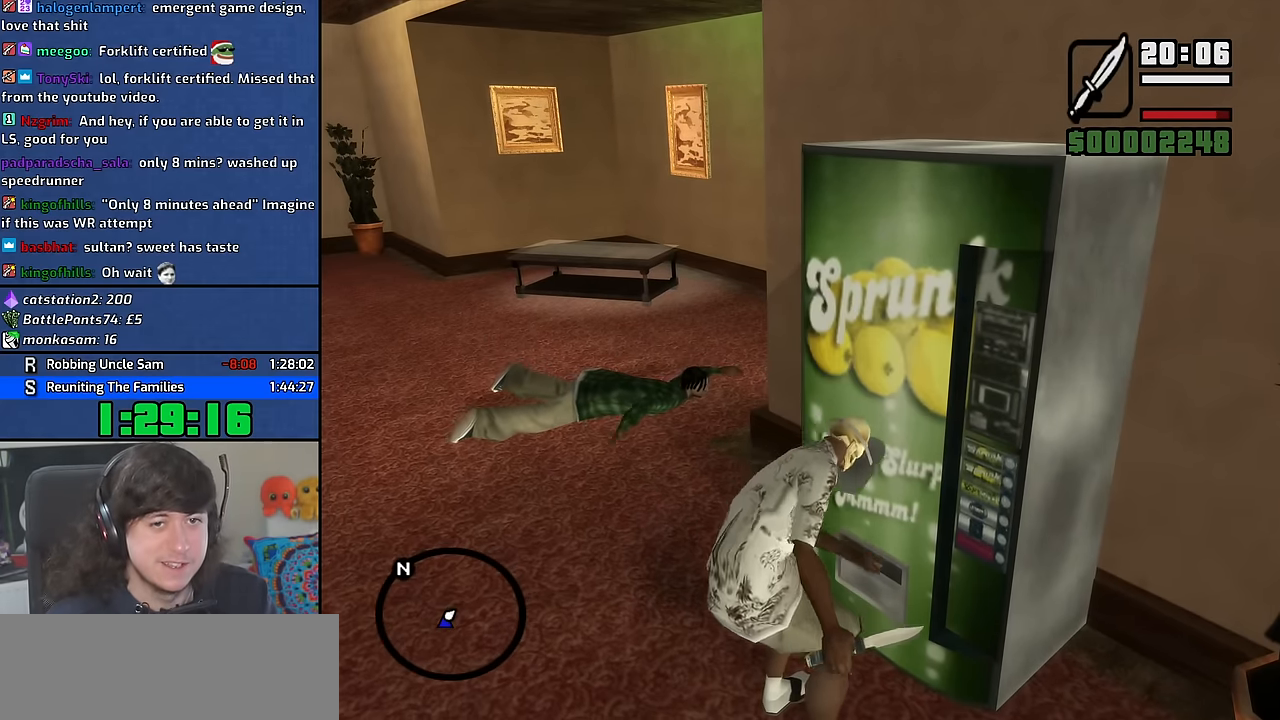
{"keys": ["a", "space", "w"], "mouse": ["wheel"], "events": [[33, "space", "down"], [117, "space", "up"], [233, "space", "down"], [333, "space", "up"], [417, "space", "down"], [467, "mouse_wheel", "down"]]}
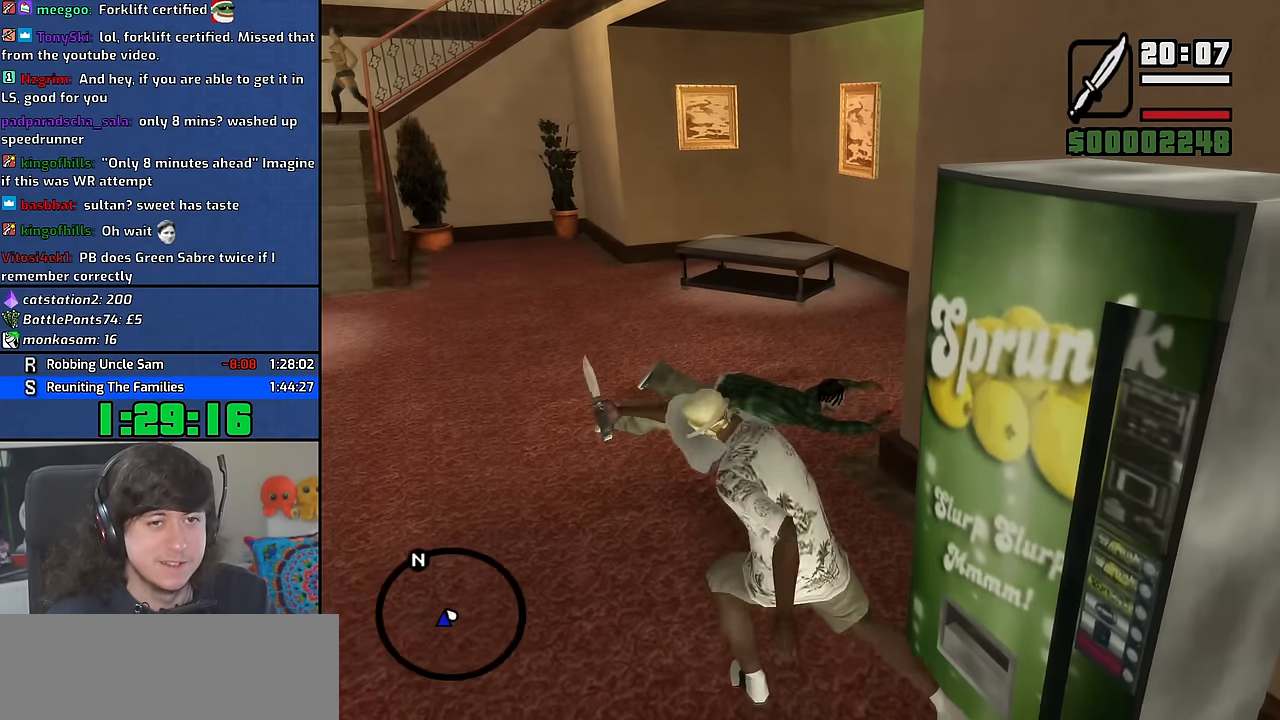
{"keys": ["a", "w"], "mouse": [], "events": [[17, "space", "up"], [133, "space", "down"], [217, "space", "up"], [333, "space", "down"], [433, "mouse_wheel", "up"], [433, "space", "up"]]}
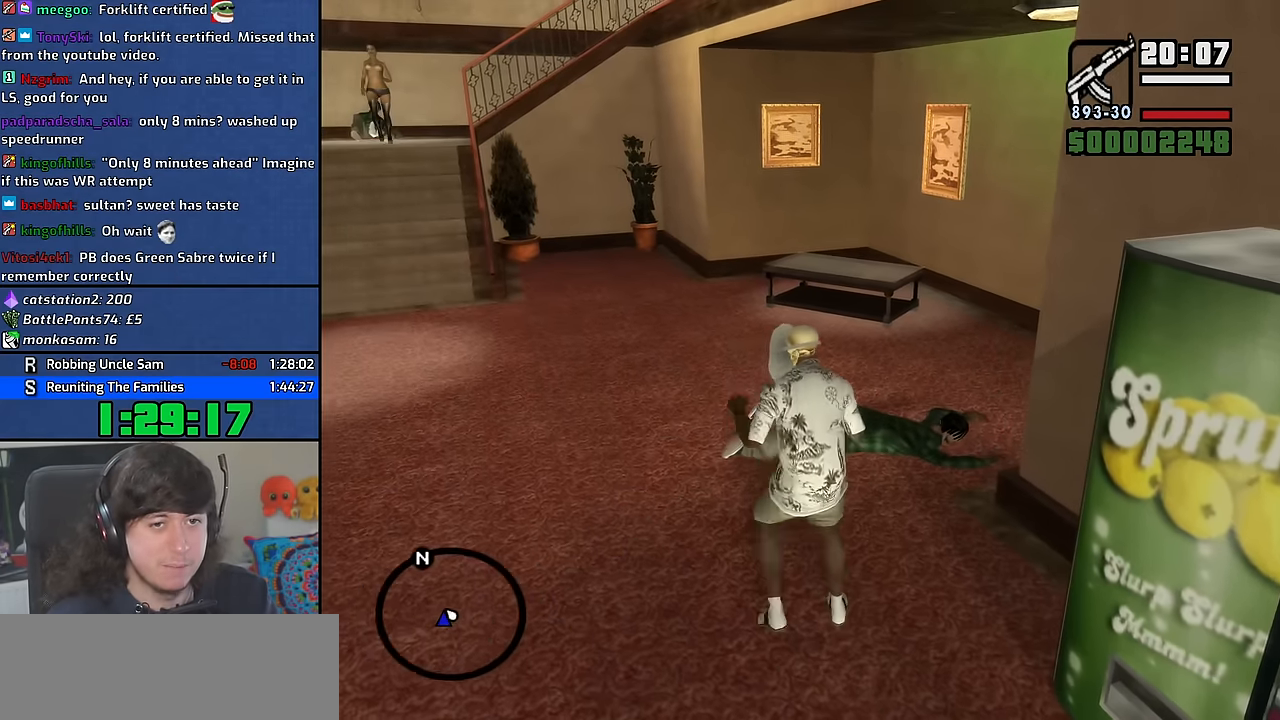
{"keys": ["a", "w"], "mouse": [], "events": [[33, "space", "down"], [133, "space", "up"], [200, "mouse_wheel", "down"], [233, "space", "down"], [317, "space", "up"], [350, "mouse_wheel", "up"], [417, "space", "down"], [500, "space", "up"]]}
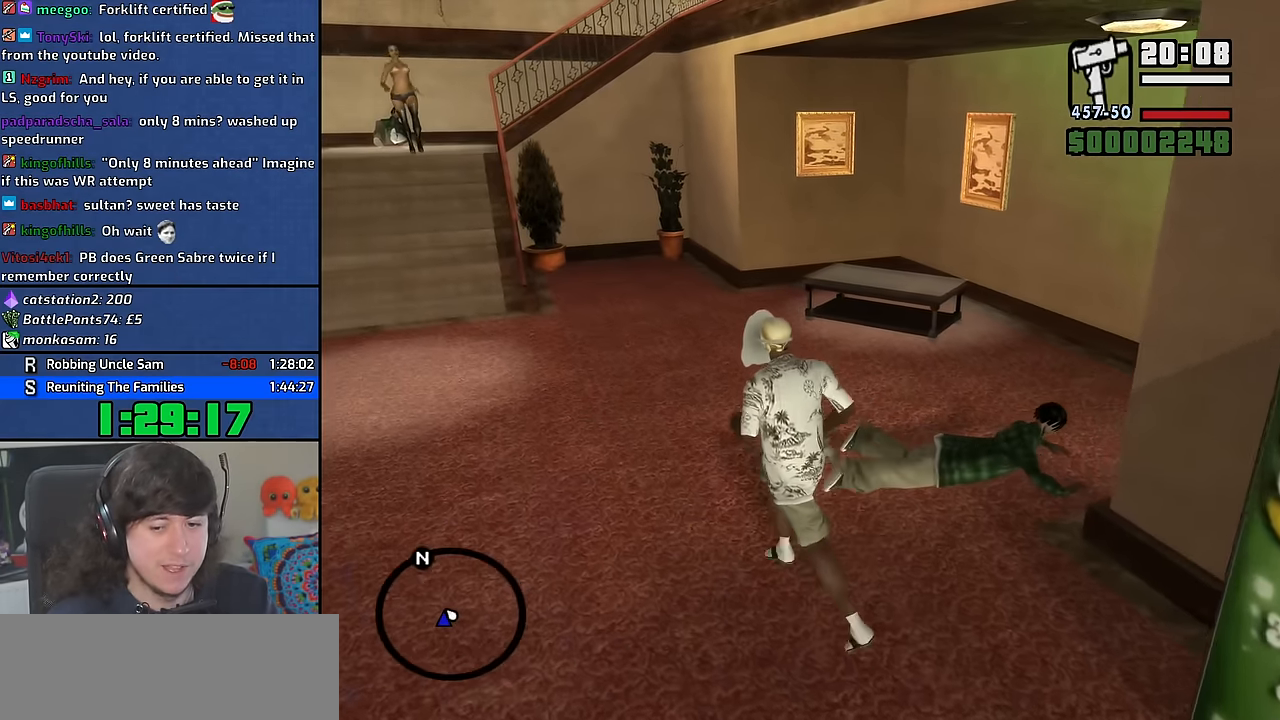
{"keys": ["a", "space", "w"], "mouse": [], "events": [[117, "space", "down"], [183, "space", "up"], [300, "space", "down"], [367, "space", "up"], [467, "space", "down"]]}
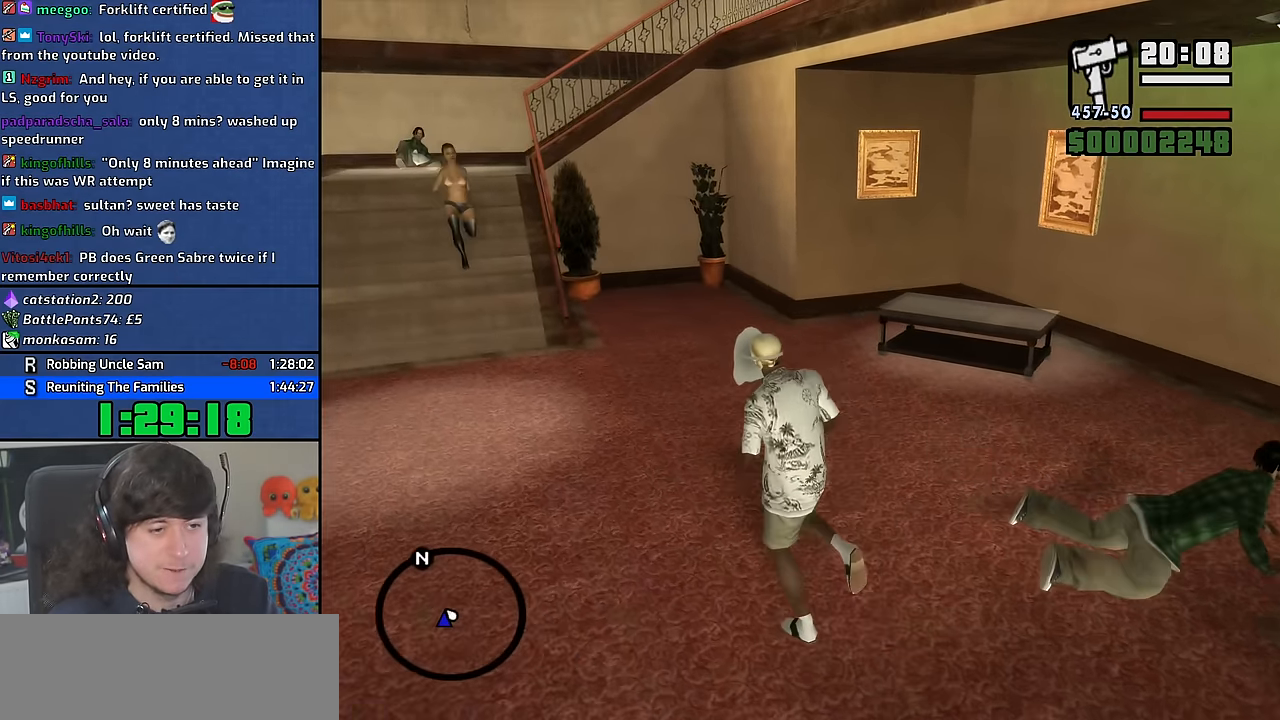
{"keys": ["a", "w"], "mouse": [], "events": [[50, "space", "up"], [167, "space", "down"], [250, "space", "up"], [367, "space", "down"], [450, "space", "up"]]}
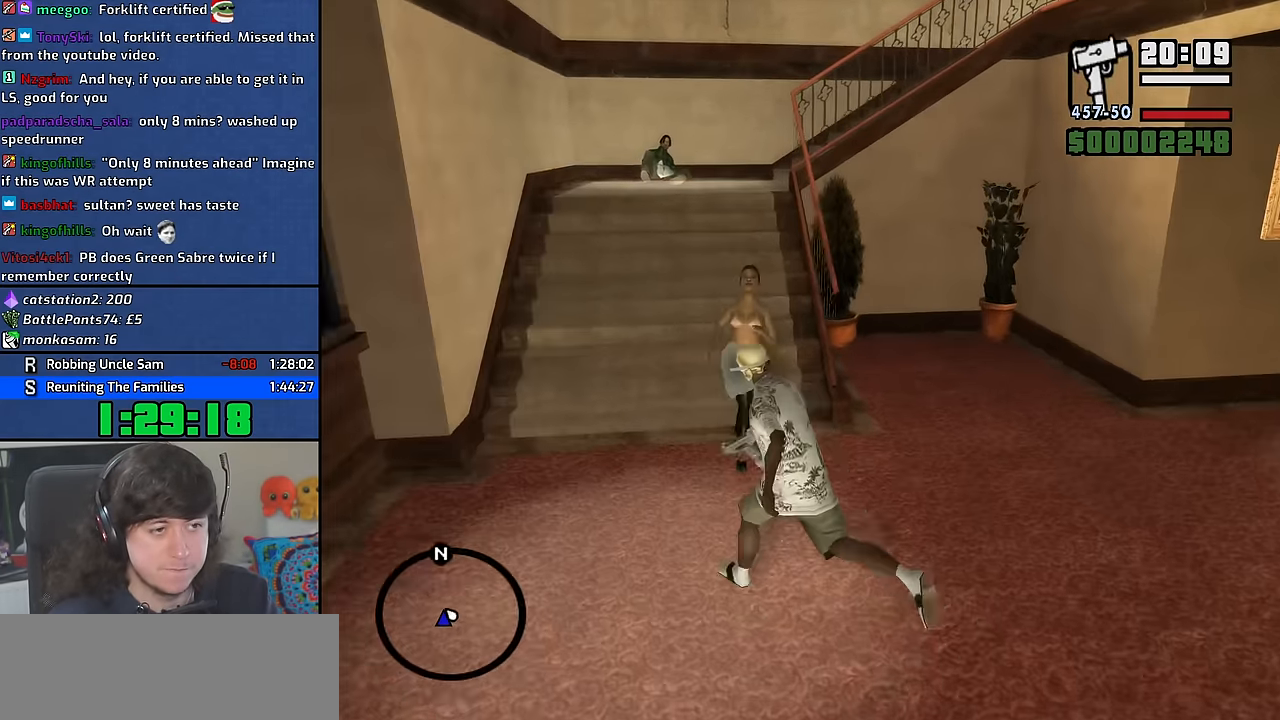
{"keys": ["a", "w"], "mouse": [], "events": [[83, "space", "down"], [150, "space", "up"], [284, "space", "down"], [351, "space", "up"]]}
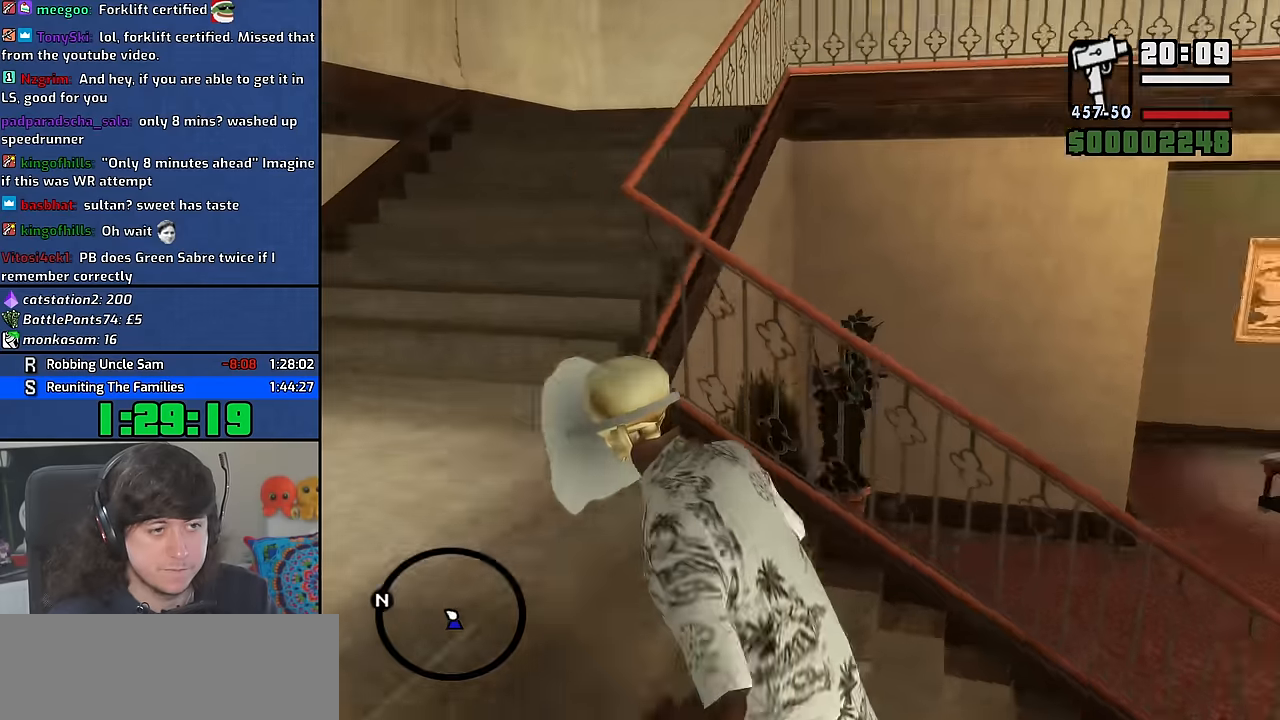
{"keys": ["a", "w"], "mouse": [], "events": []}
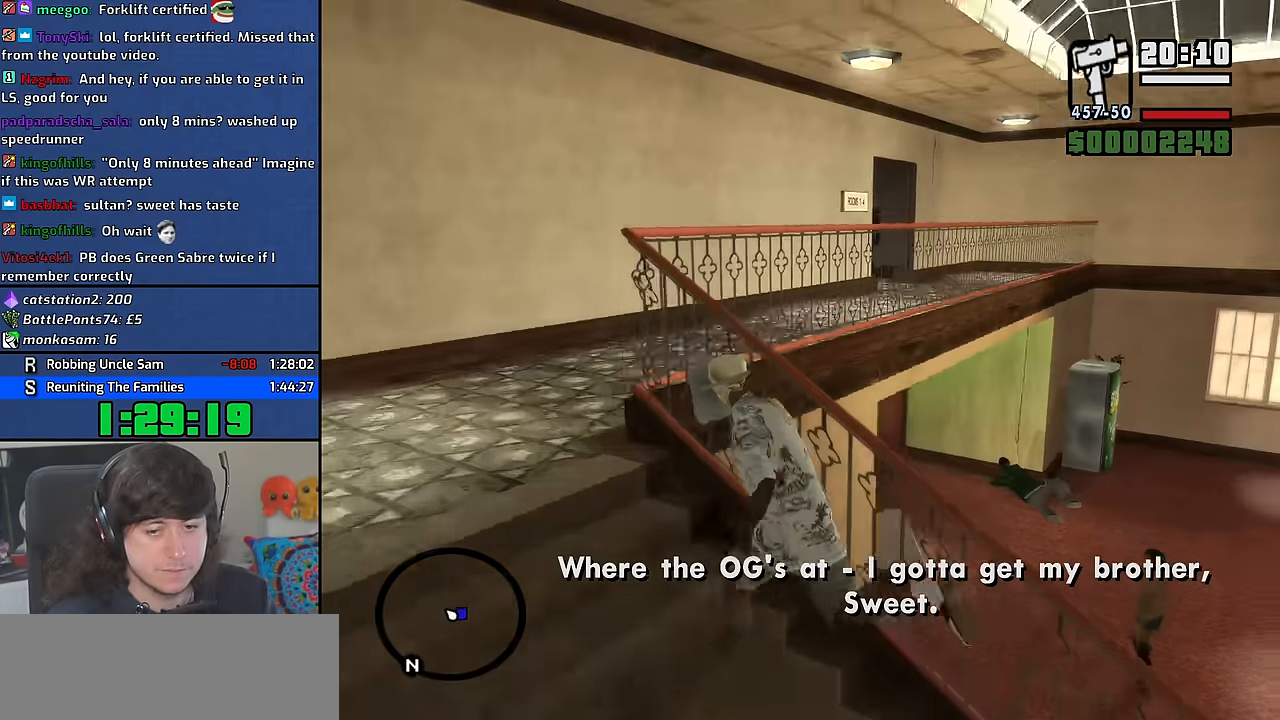
{"keys": ["w"], "mouse": [], "events": [[183, "a", "up"]]}
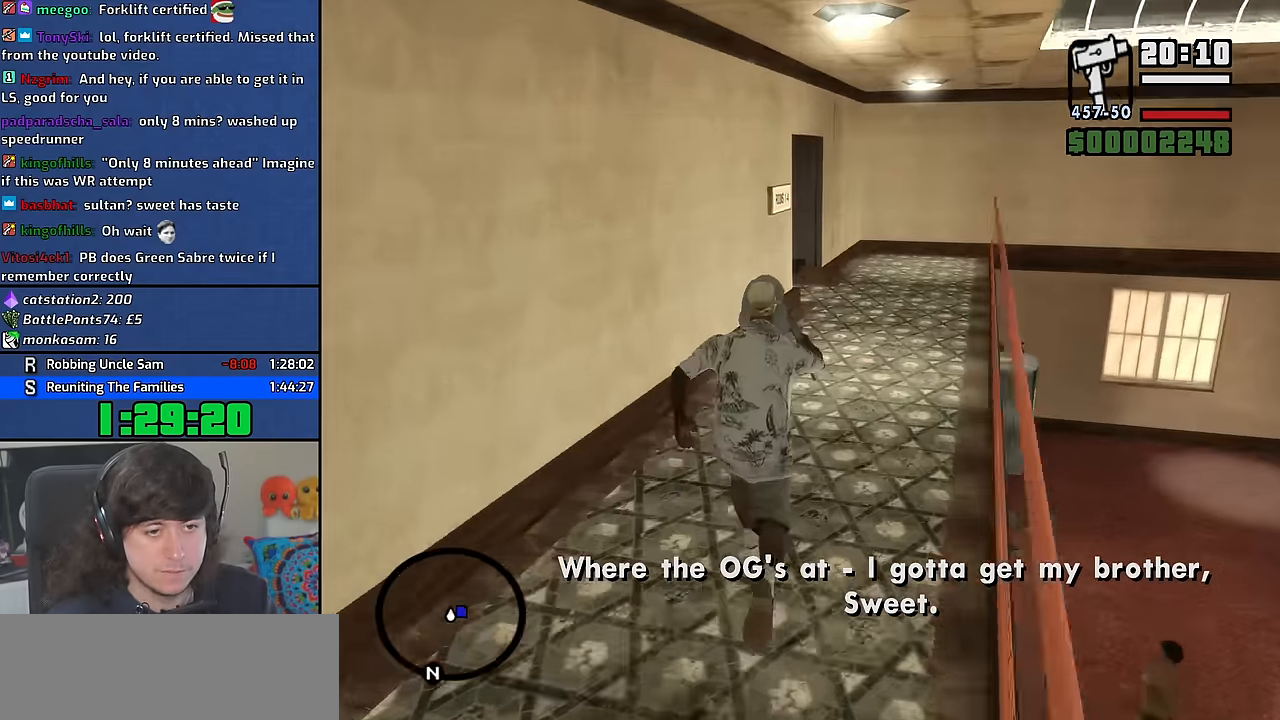
{"keys": [], "mouse": [], "events": [[433, "w", "up"]]}
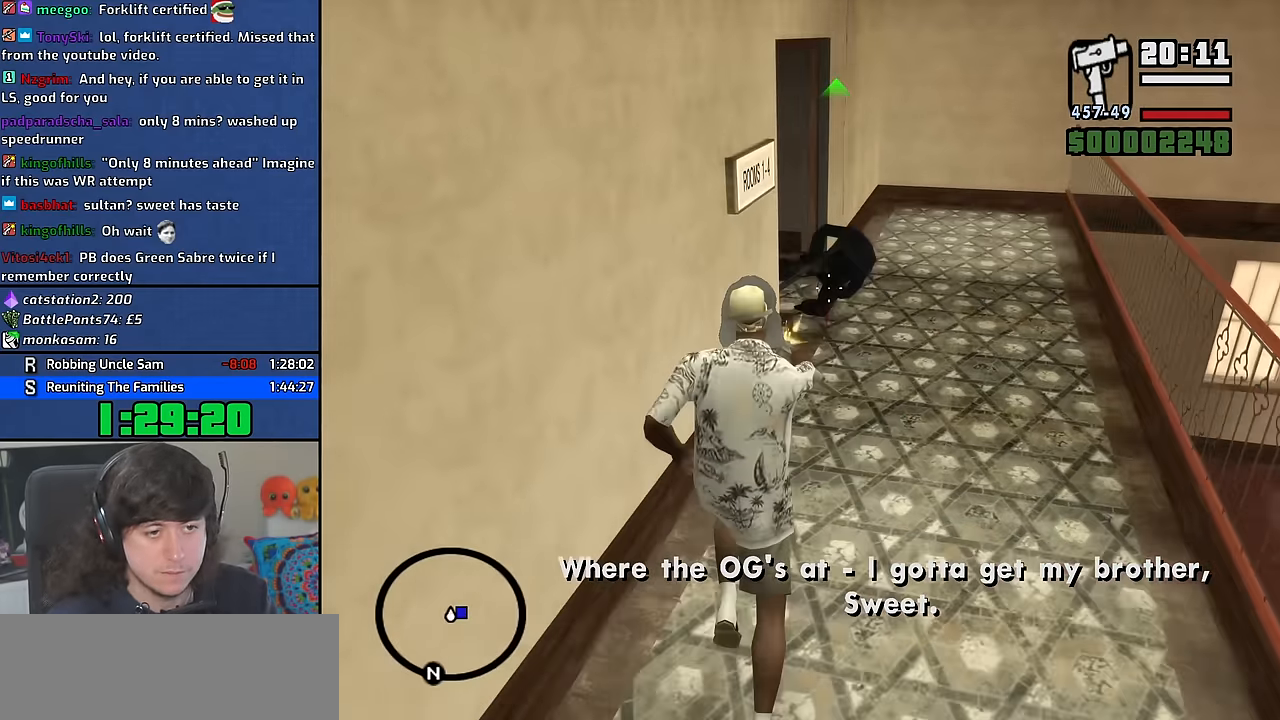
{"keys": ["w"], "mouse": [], "events": [[350, "w", "down"]]}
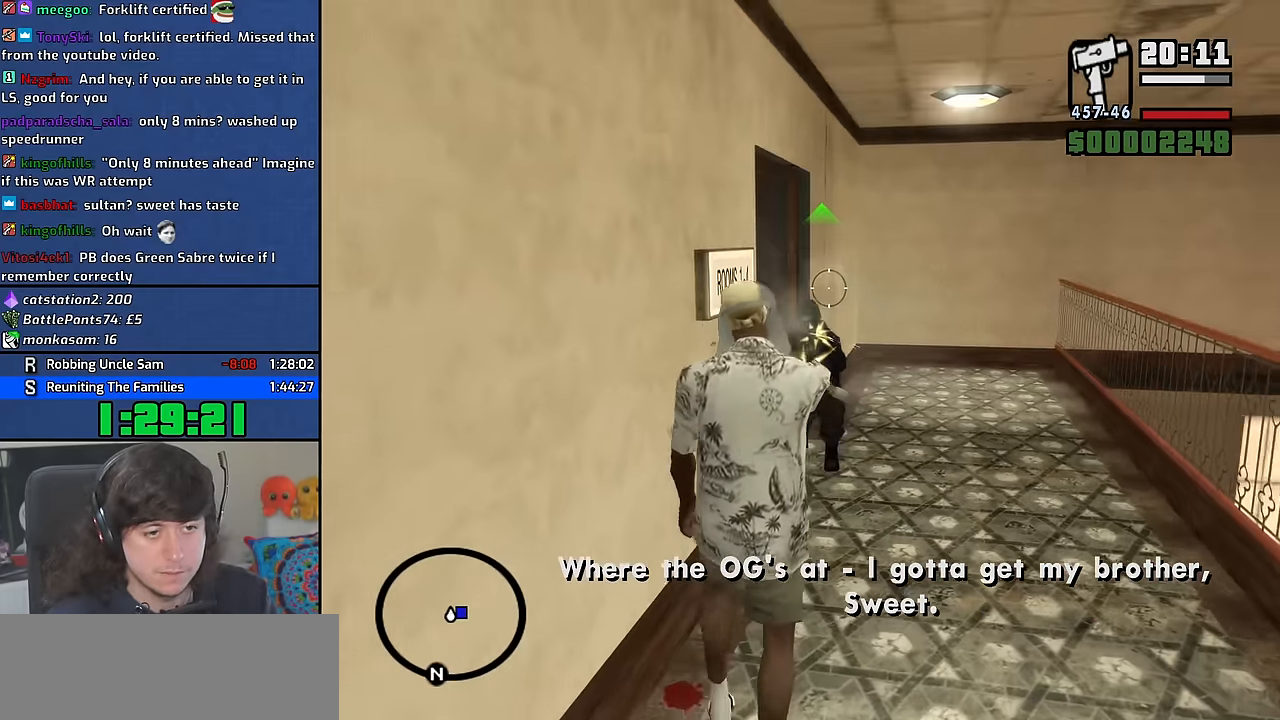
{"keys": ["d", "w"], "mouse": [], "events": [[150, "w", "up"], [416, "d", "down"], [450, "w", "down"]]}
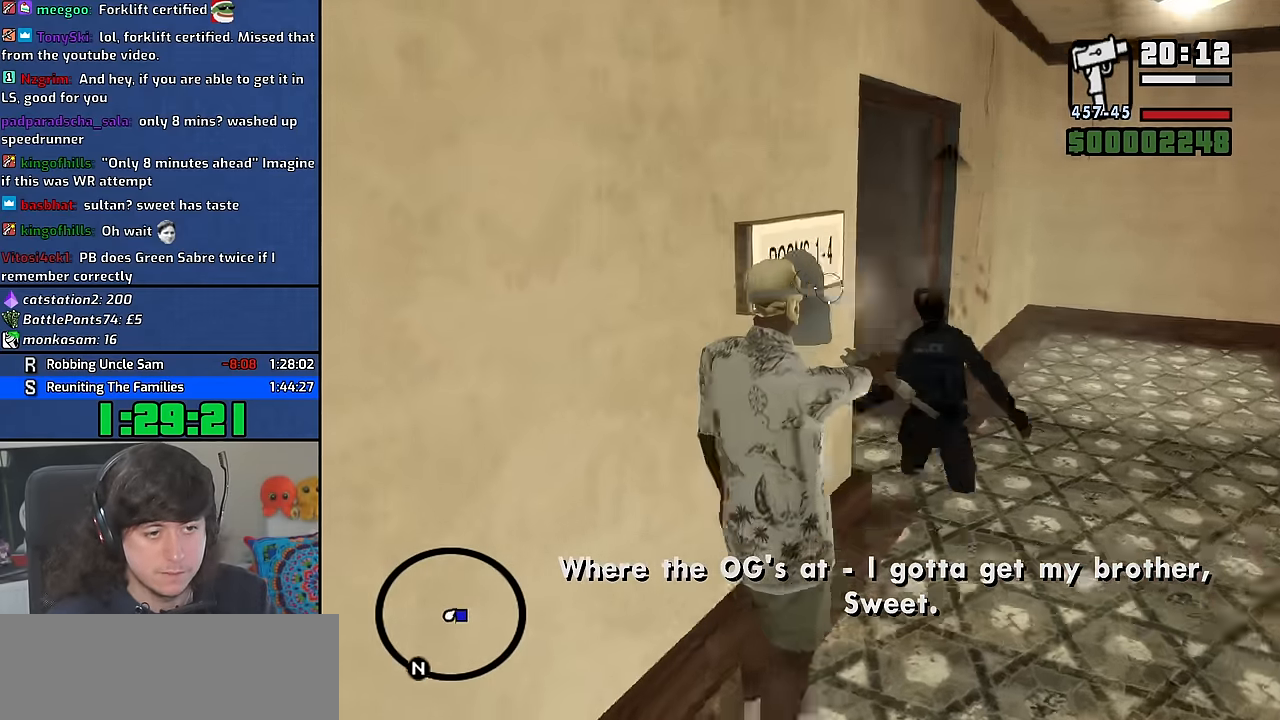
{"keys": ["d", "w"], "mouse": [], "events": [[150, "w", "up"], [416, "w", "down"]]}
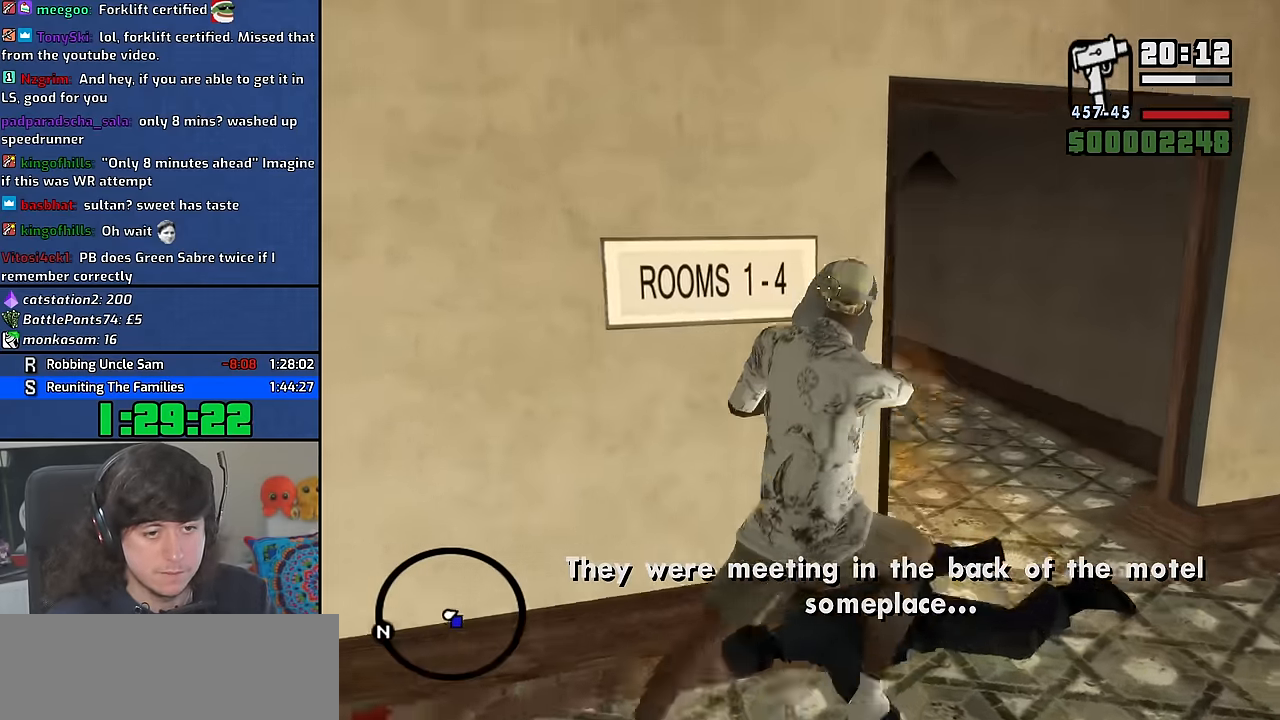
{"keys": [], "mouse": [], "events": [[50, "w", "up"], [100, "d", "up"], [250, "w", "down"], [333, "w", "up"]]}
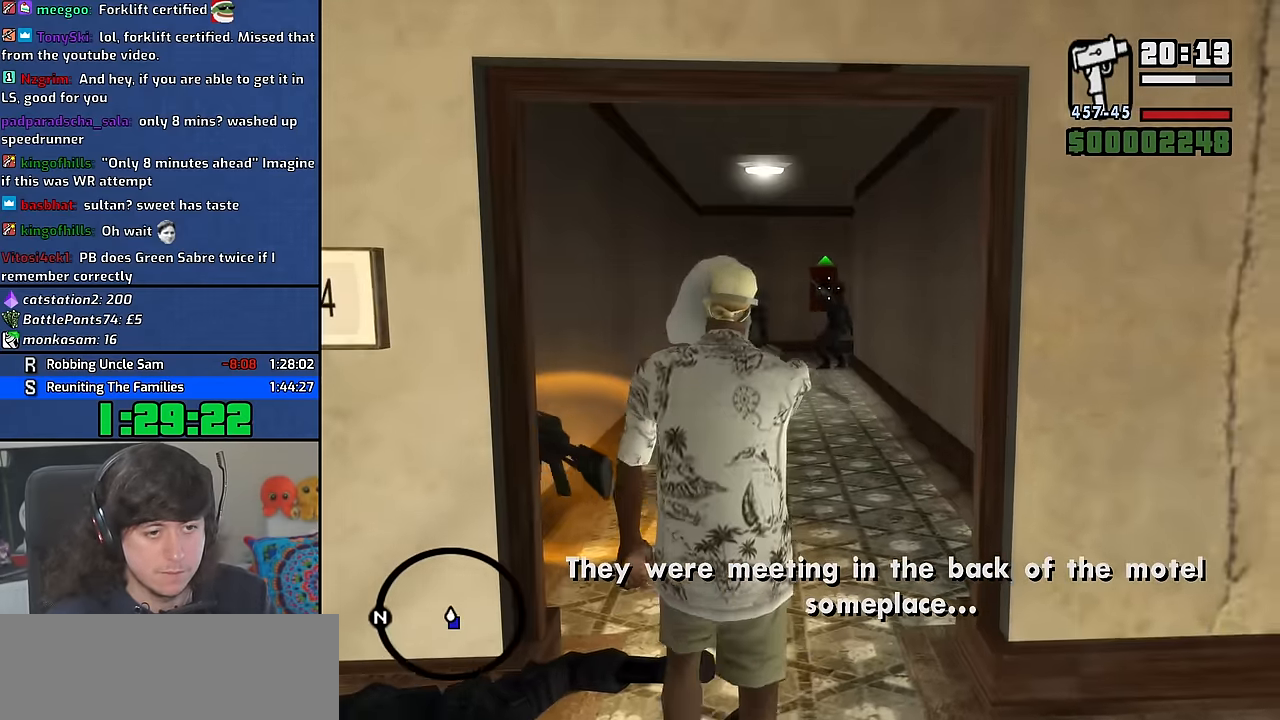
{"keys": ["w"], "mouse": [], "events": [[316, "w", "down"]]}
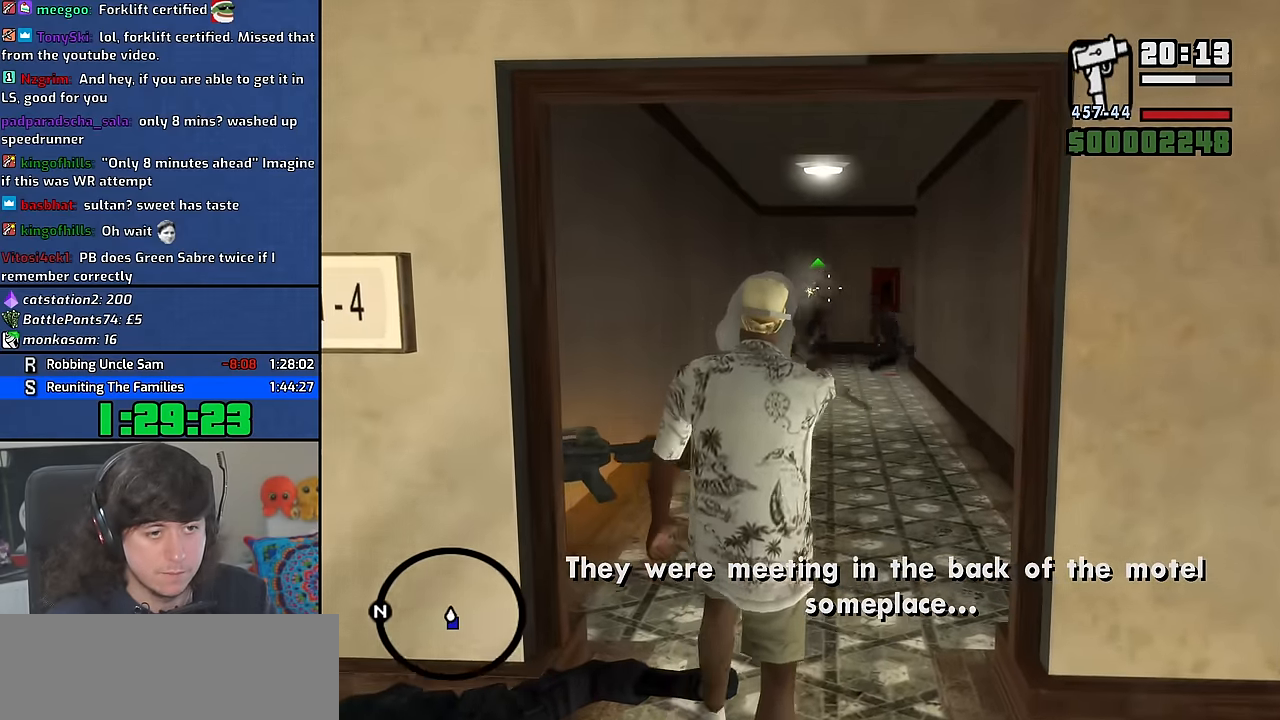
{"keys": ["w"], "mouse": [], "events": []}
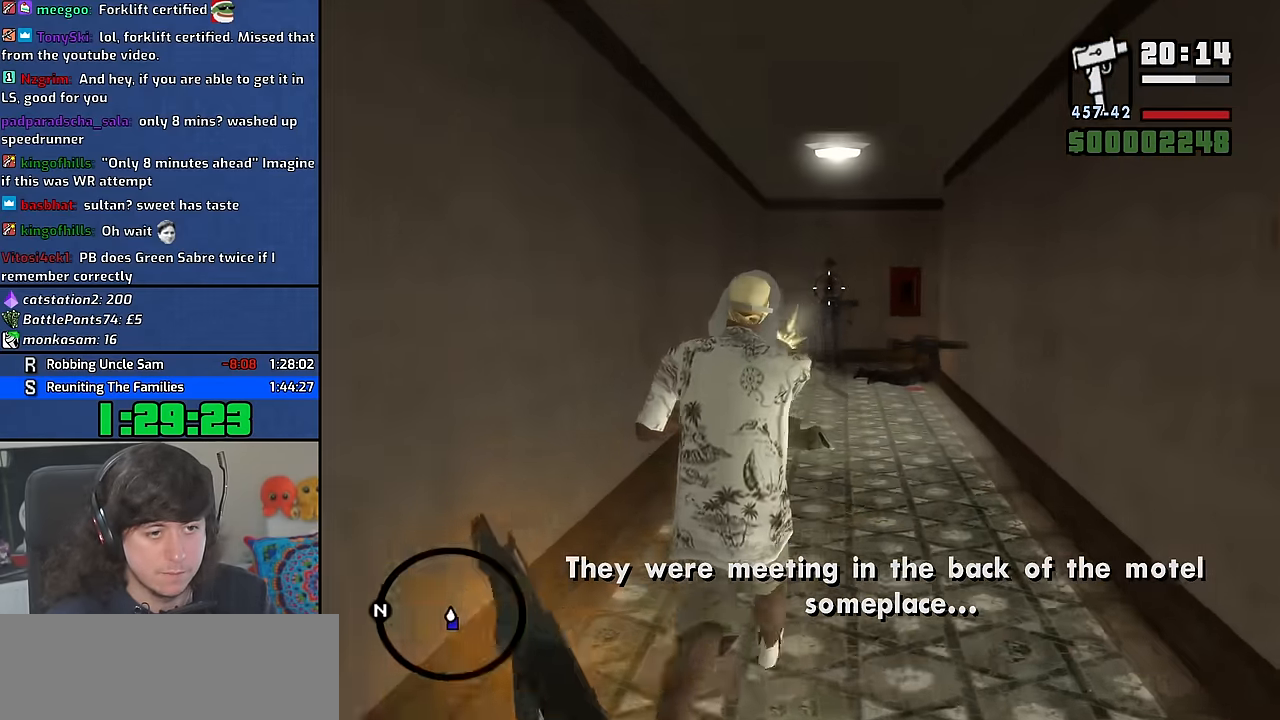
{"keys": ["d", "w"], "mouse": [], "events": [[366, "space", "down"], [416, "d", "down"], [450, "space", "up"]]}
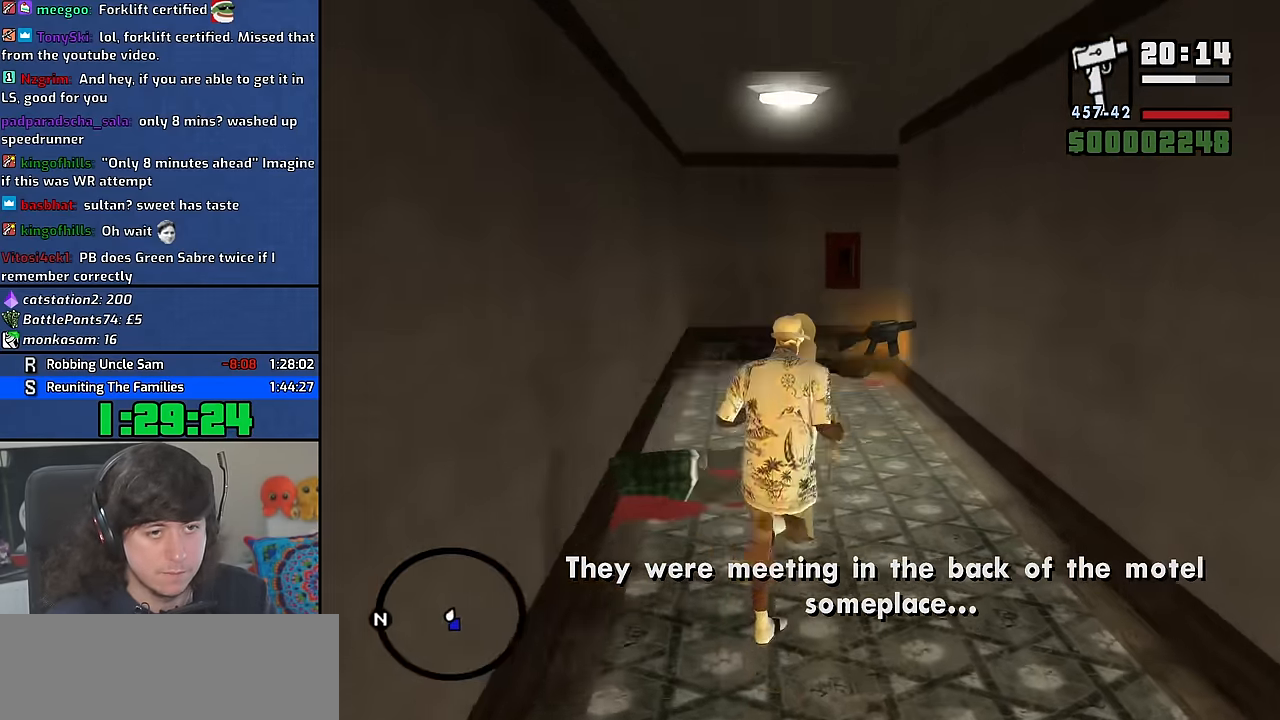
{"keys": ["4", "w"], "mouse": [], "events": [[50, "d", "up"], [66, "space", "down"], [100, "mouse_wheel", "down"], [150, "space", "up"], [249, "mouse_wheel", "up"], [482, "4", "down"]]}
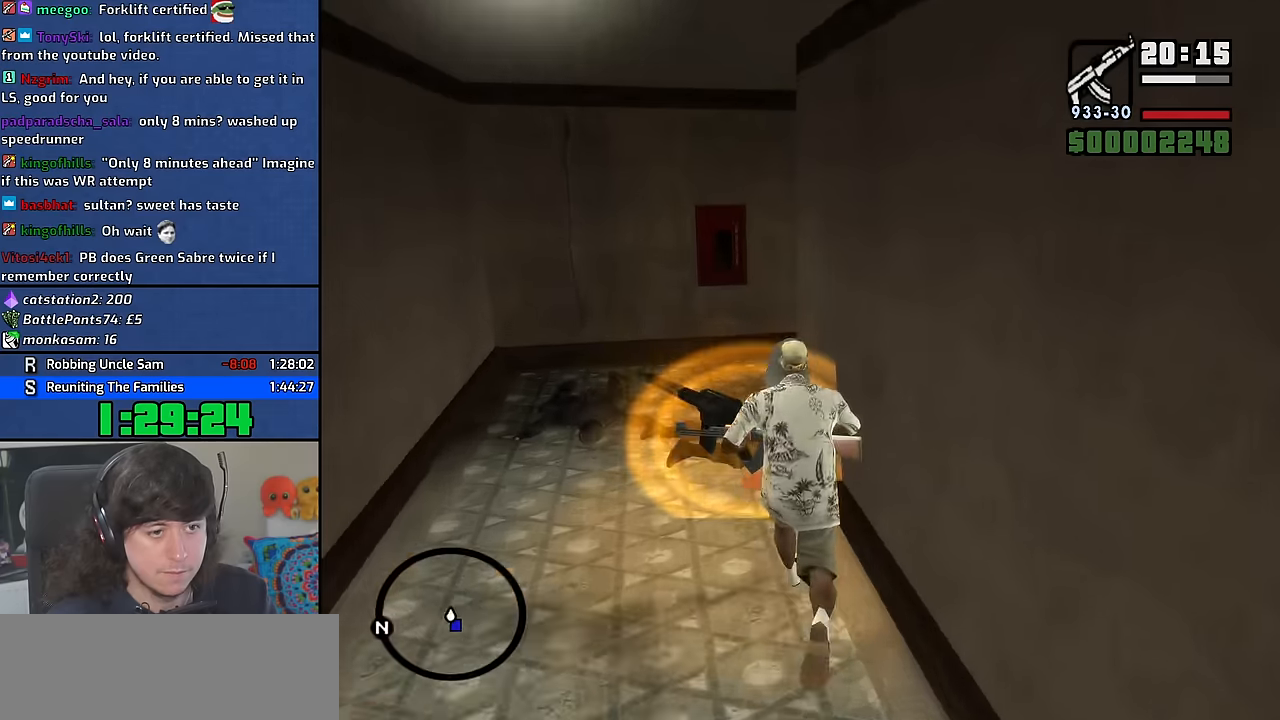
{"keys": ["w"], "mouse": [], "events": [[50, "4", "up"], [117, "4", "down"], [133, "a", "down"], [200, "4", "up"], [383, "a", "up"]]}
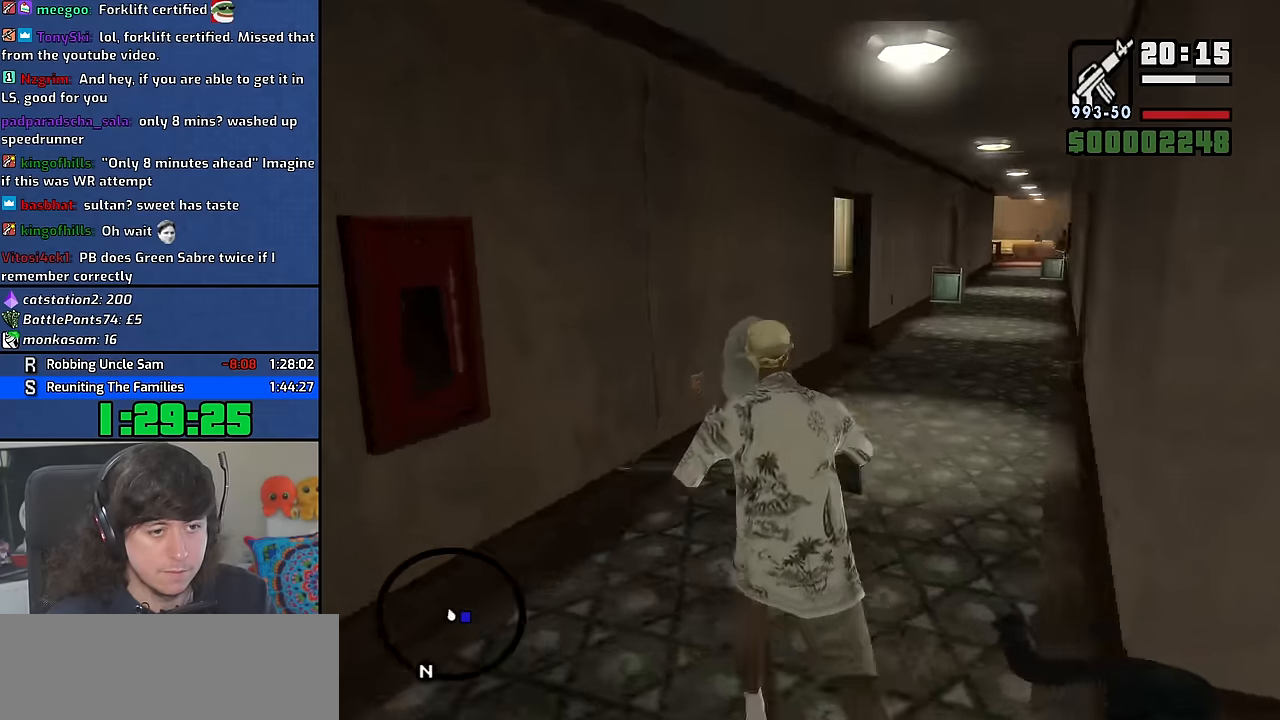
{"keys": ["w"], "mouse": [], "events": []}
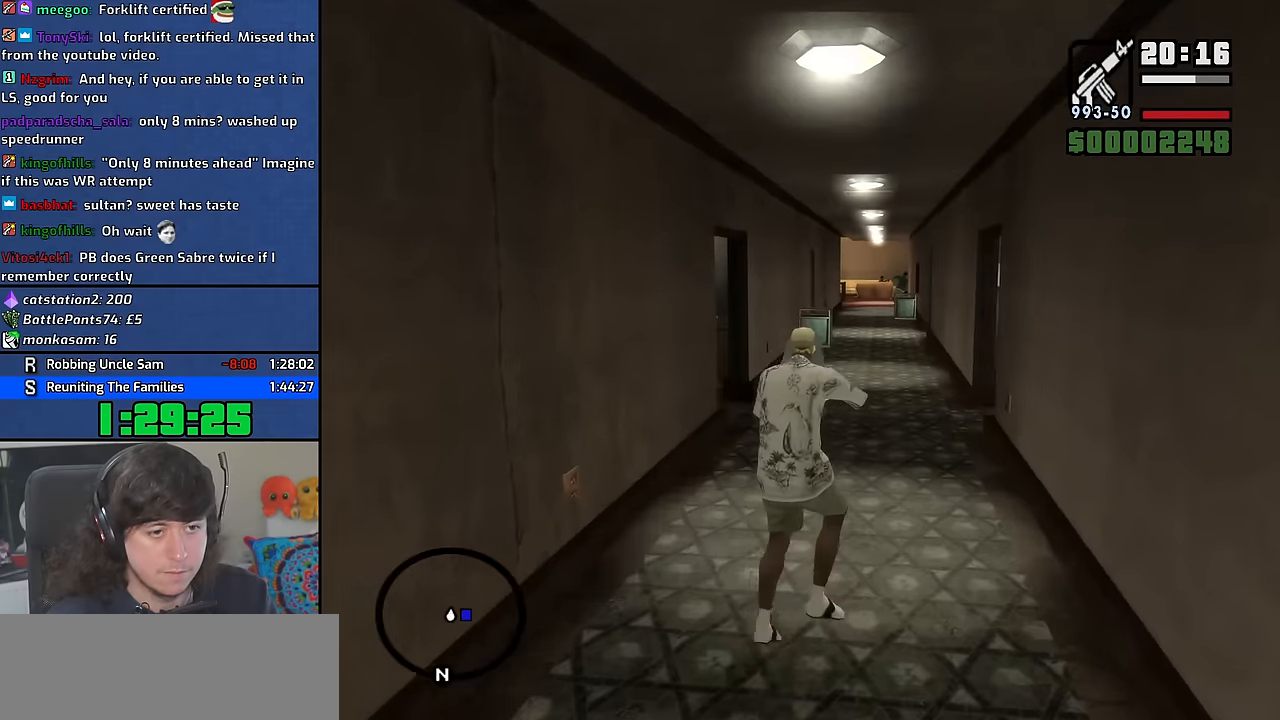
{"keys": [], "mouse": [], "events": [[300, "w", "up"], [367, "c", "down"], [450, "c", "up"]]}
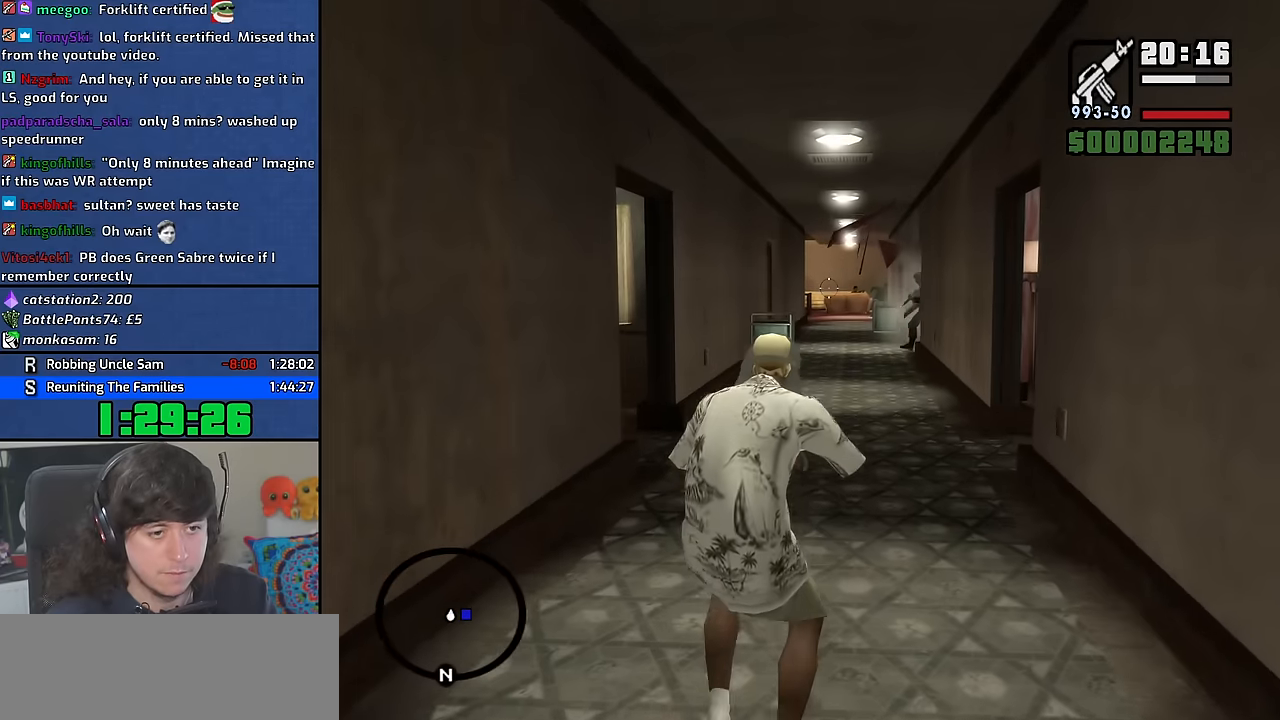
{"keys": [], "mouse": [], "events": []}
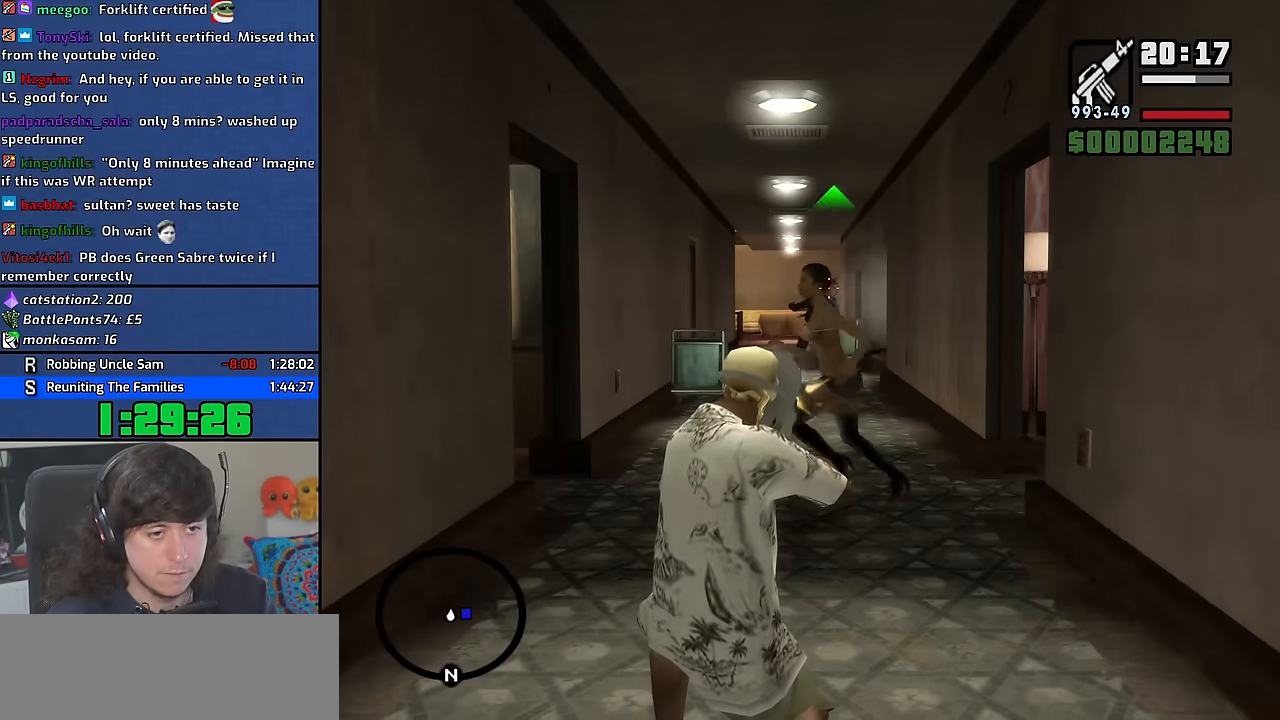
{"keys": [], "mouse": [], "events": []}
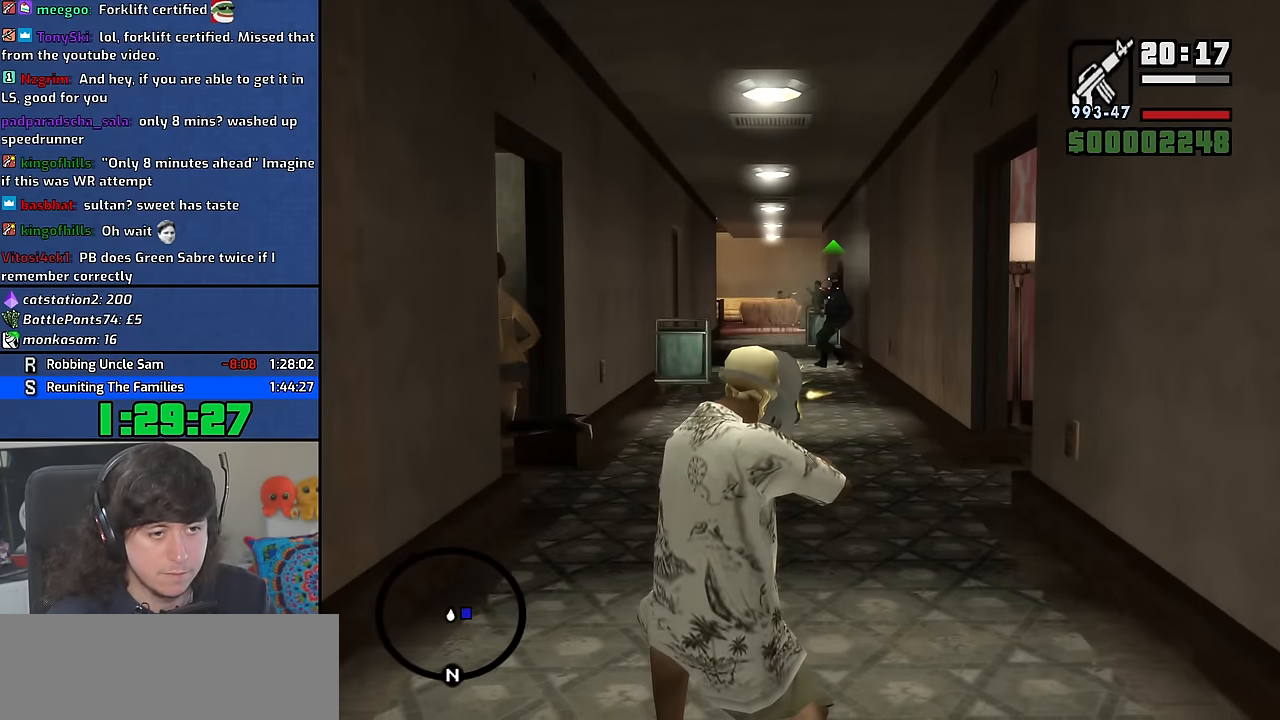
{"keys": [], "mouse": [], "events": []}
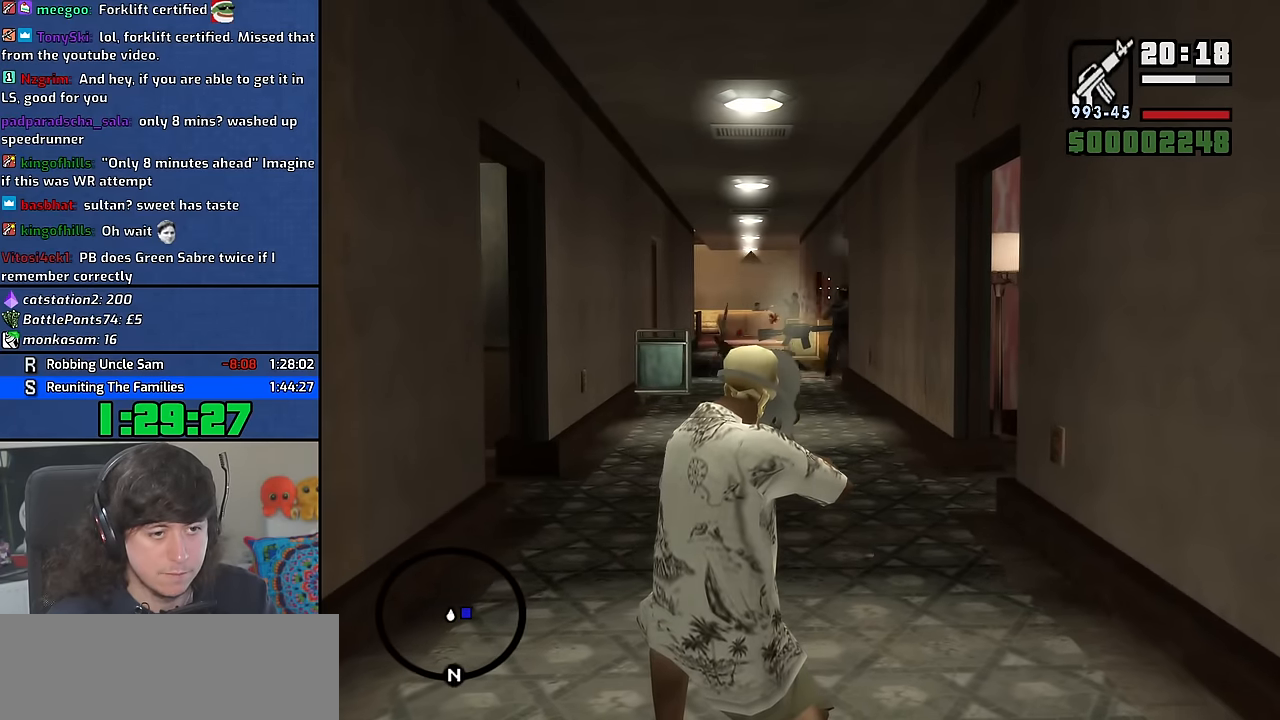
{"keys": [], "mouse": [], "events": []}